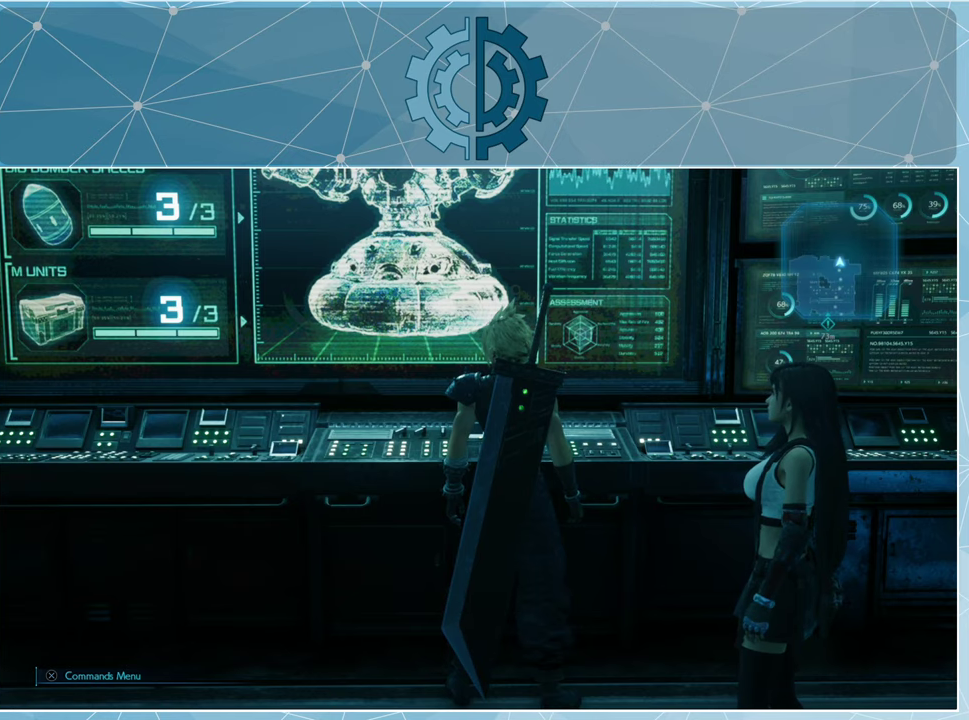
Gameplay with a controller (PlayStation layout); each line is a JSON object with the inputs held at the frame after it. "events" lists button and stick changes between this image and that frame as [ms after this image, input, new state], when the widget could be followed in between.
{"buttons": [], "left_stick": "center", "right_stick": "left", "events": [[334, "right_stick", "left"]]}
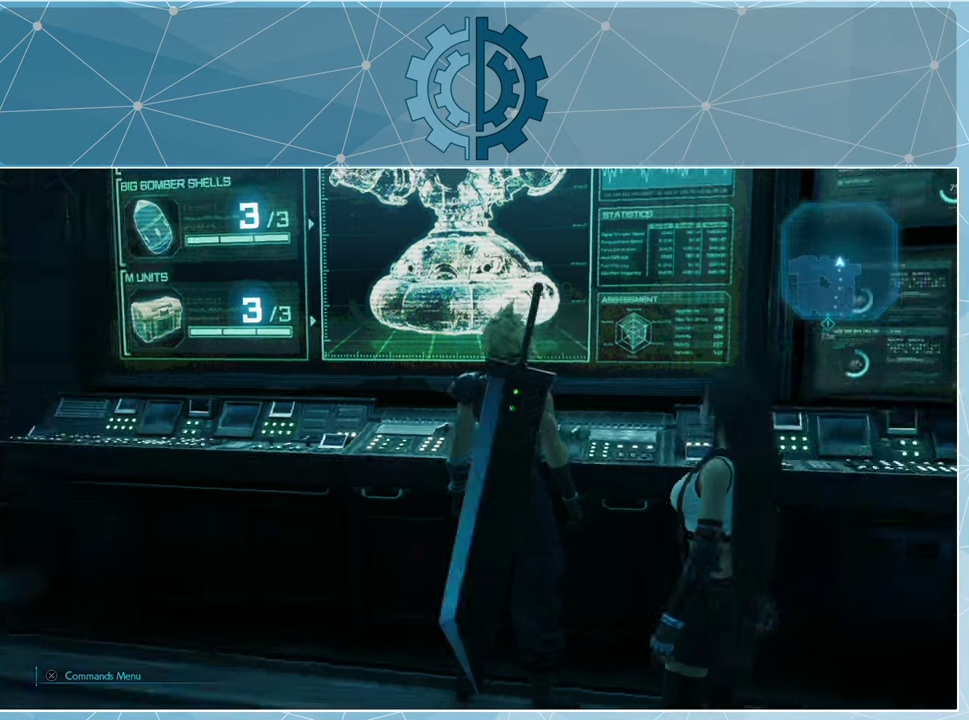
{"buttons": [], "left_stick": "center", "right_stick": "left", "events": [[200, "right_stick", "up-left"], [400, "right_stick", "left"]]}
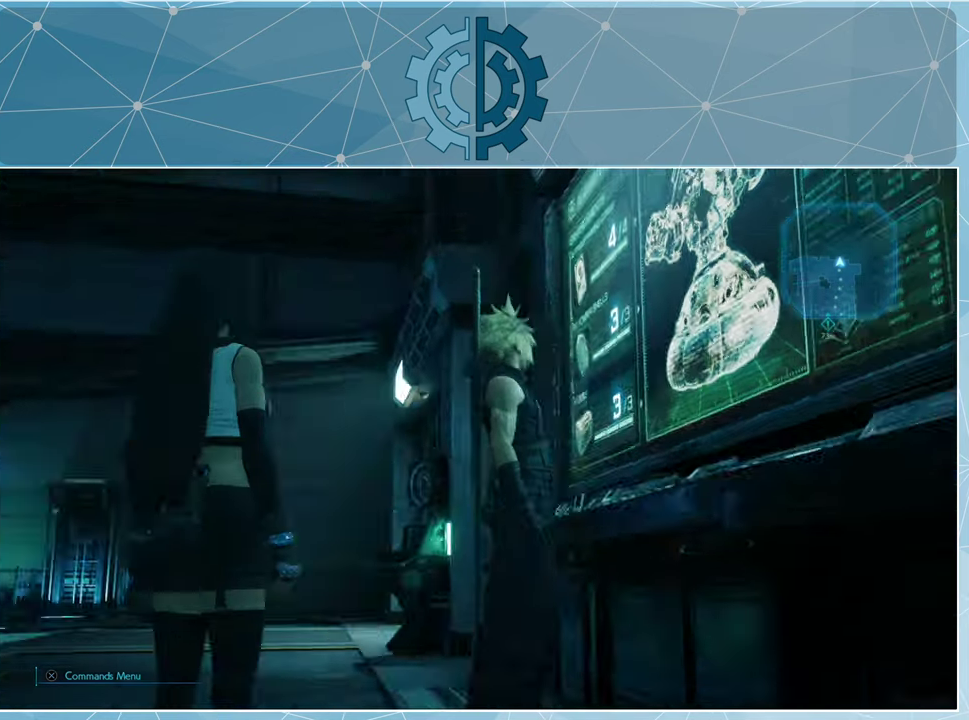
{"buttons": [], "left_stick": "up-left", "right_stick": "left", "events": [[200, "right_stick", "down-left"], [300, "left_stick", "up-left"], [500, "right_stick", "left"]]}
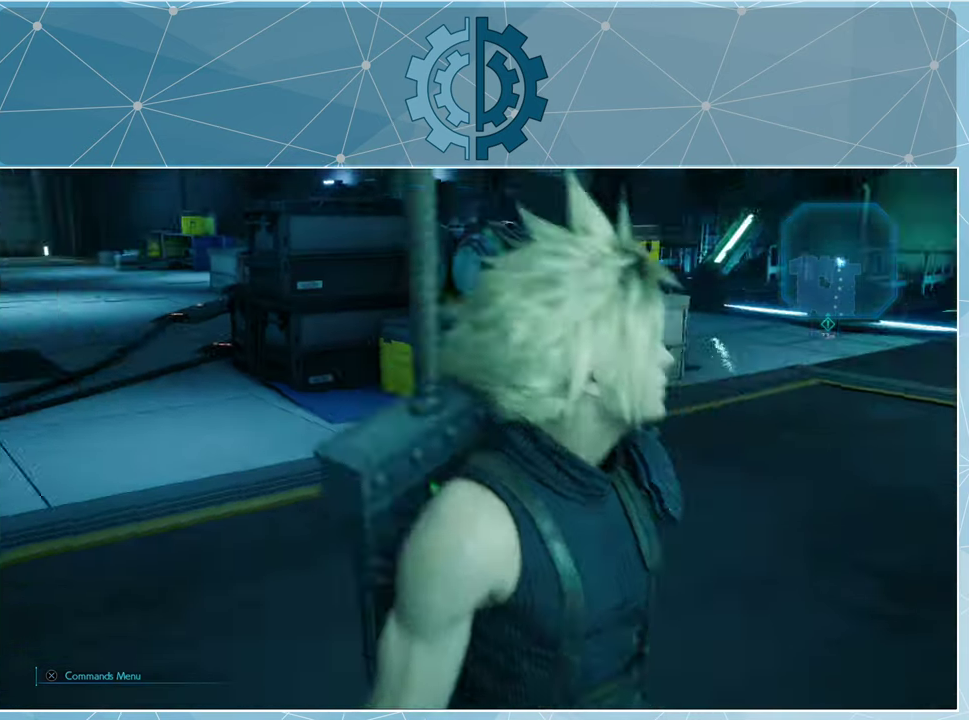
{"buttons": [], "left_stick": "up", "right_stick": "up-left", "events": [[67, "left_stick", "up"], [100, "right_stick", "center"], [434, "right_stick", "up-left"]]}
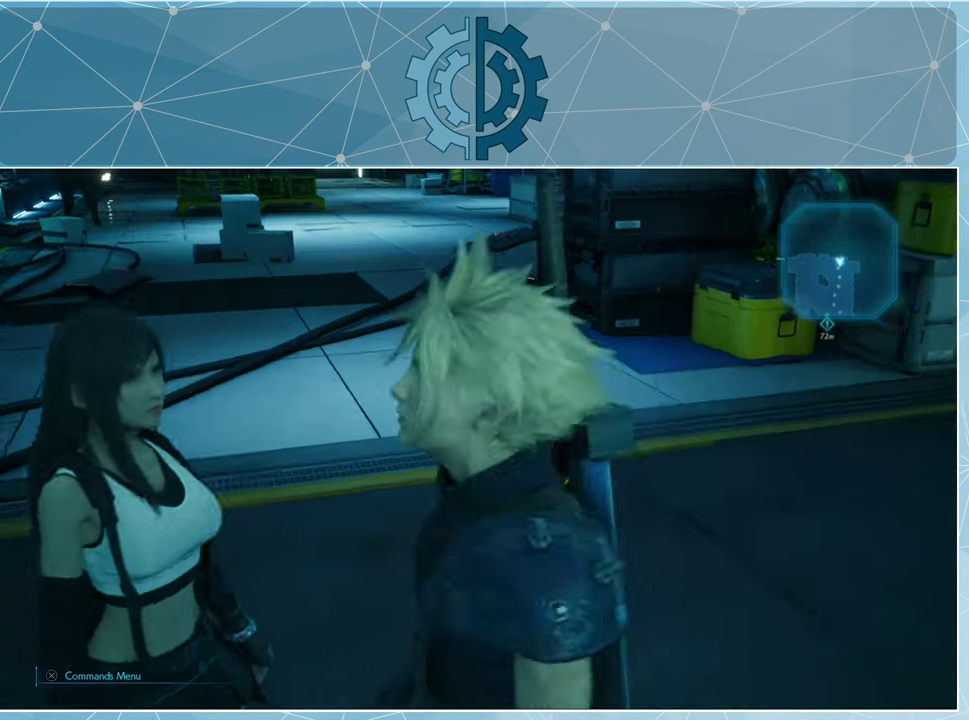
{"buttons": [], "left_stick": "up", "right_stick": "center", "events": [[100, "right_stick", "left"], [267, "right_stick", "center"]]}
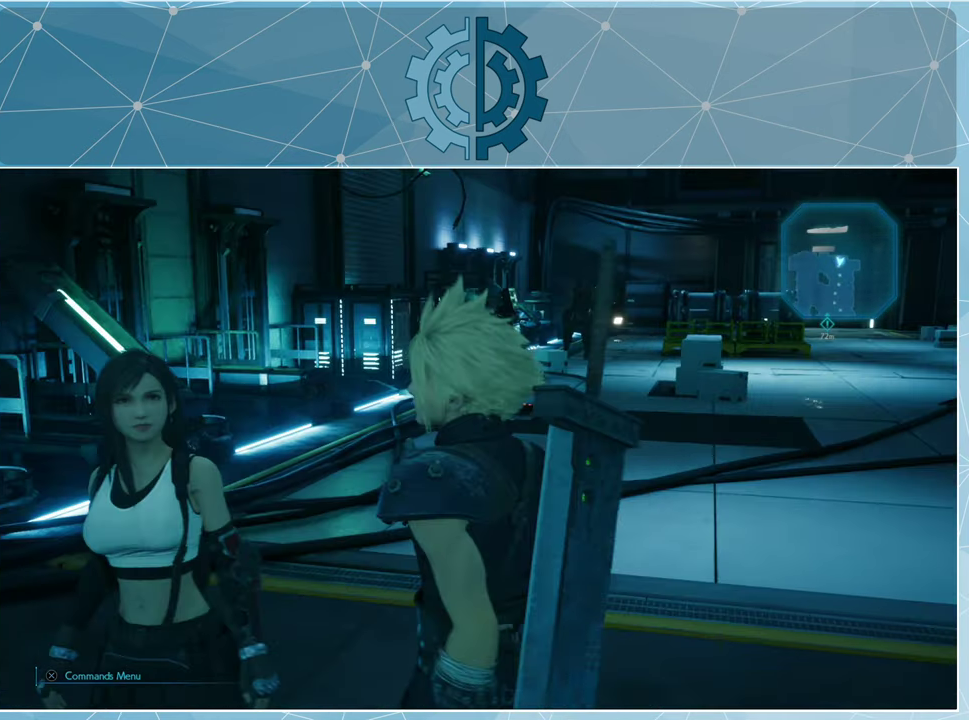
{"buttons": [], "left_stick": "up", "right_stick": "center", "events": [[267, "right_stick", "right"], [467, "right_stick", "center"]]}
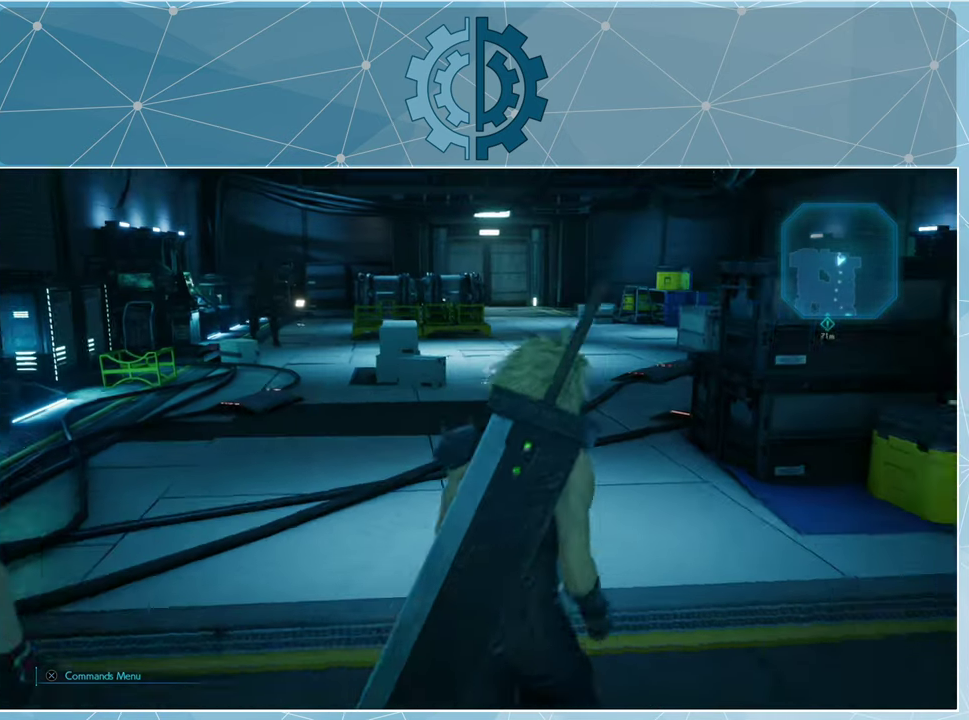
{"buttons": ["R1"], "left_stick": "up", "right_stick": "center", "events": [[300, "R1", "down"]]}
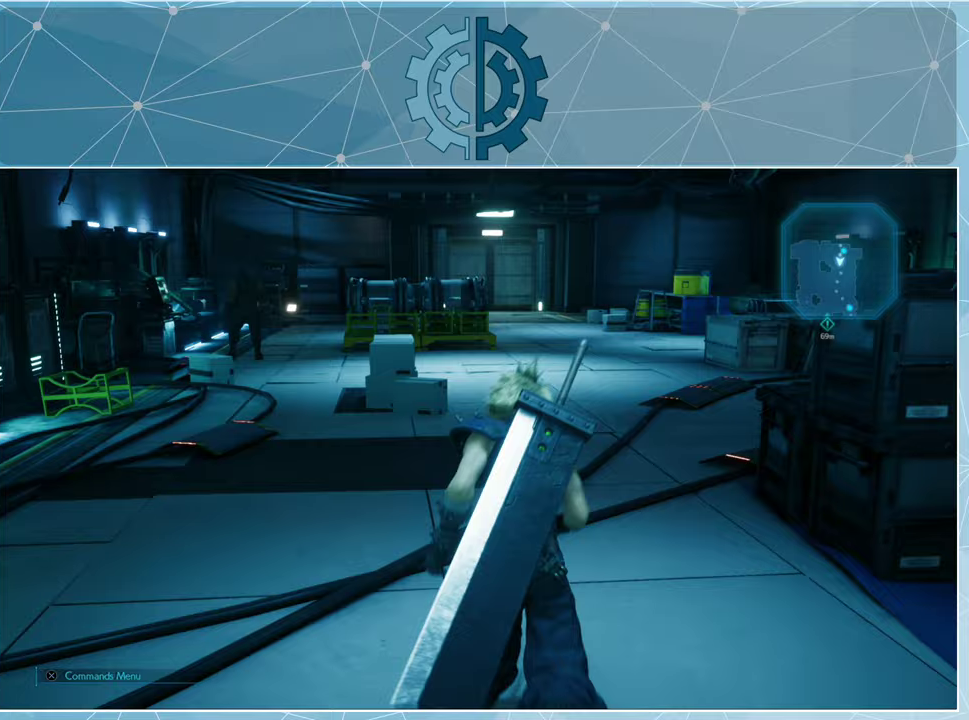
{"buttons": ["R1"], "left_stick": "up", "right_stick": "center", "events": [[67, "right_stick", "left"], [200, "right_stick", "center"]]}
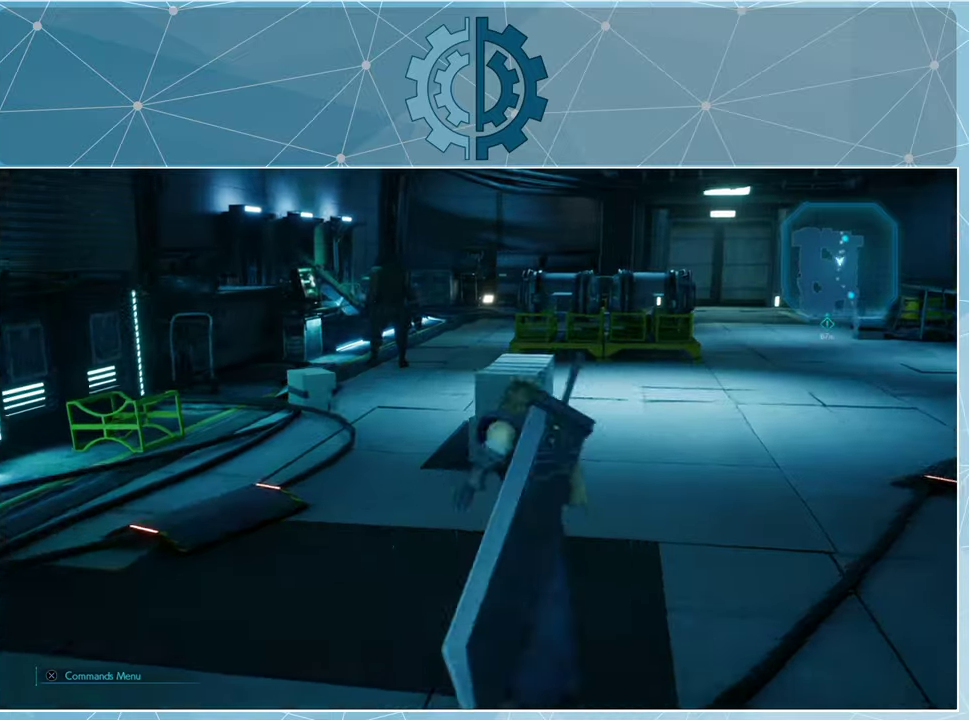
{"buttons": ["R1"], "left_stick": "up", "right_stick": "left", "events": [[67, "right_stick", "left"], [233, "right_stick", "center"], [500, "right_stick", "left"]]}
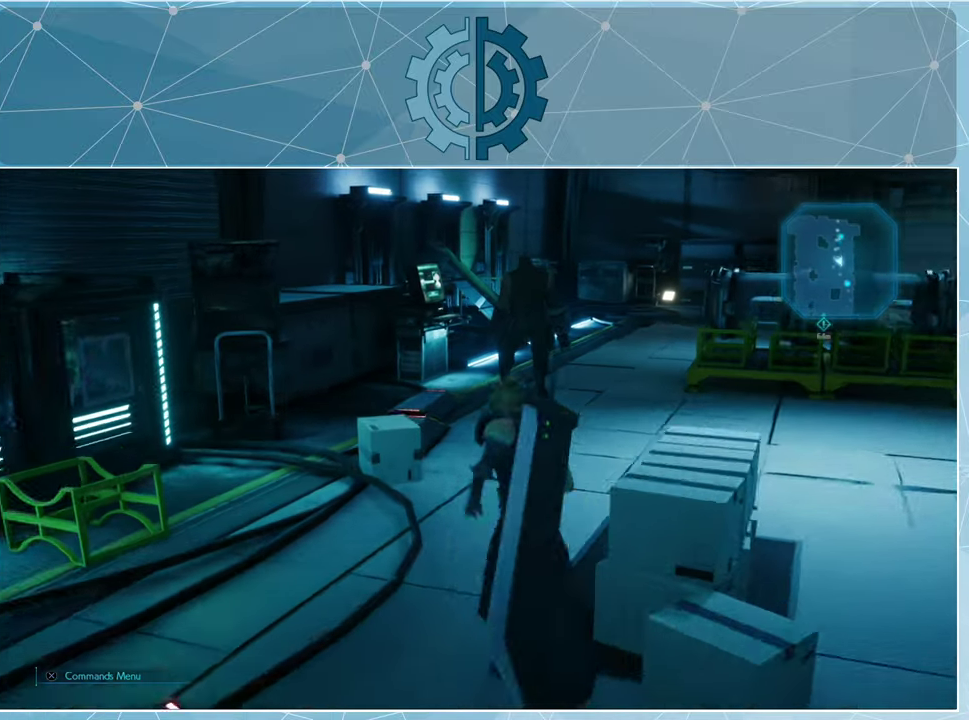
{"buttons": [], "left_stick": "up", "right_stick": "center", "events": [[167, "right_stick", "center"], [367, "R1", "up"]]}
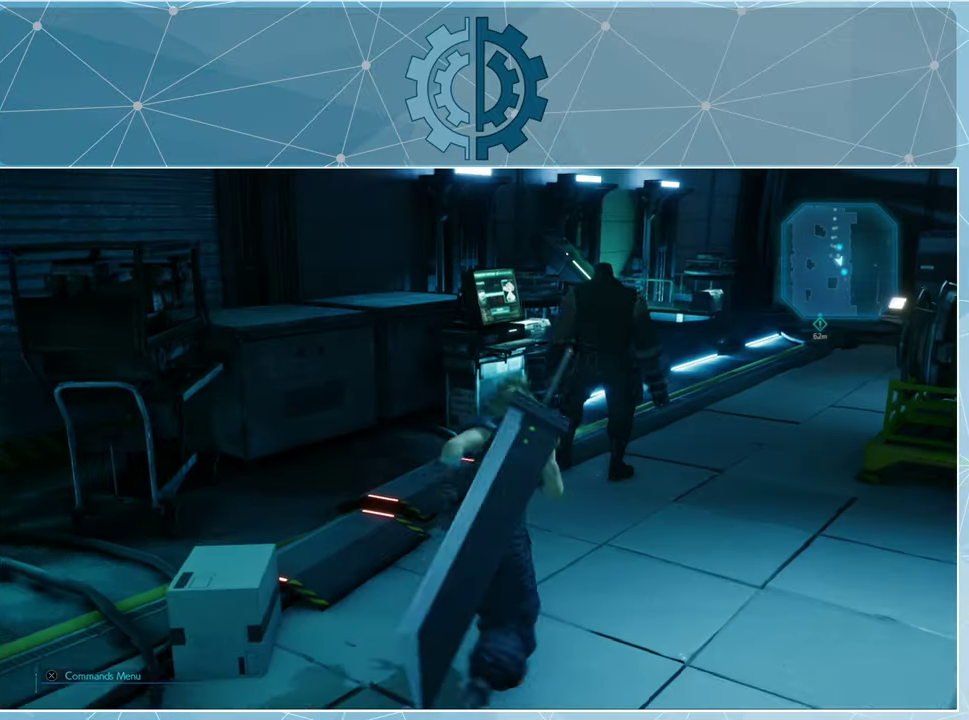
{"buttons": [], "left_stick": "up", "right_stick": "center", "events": []}
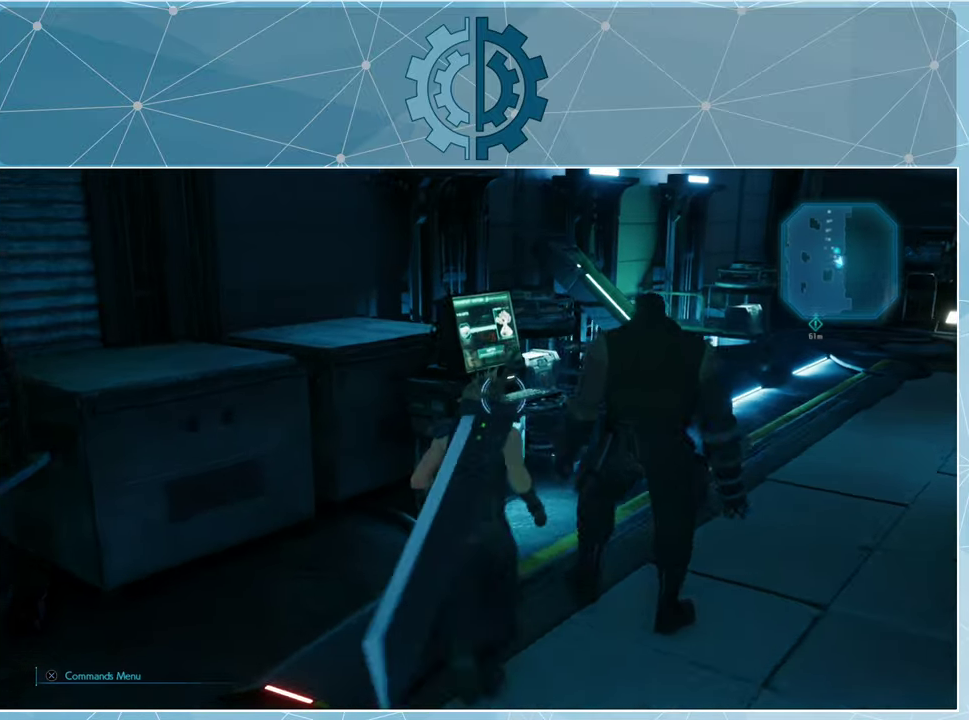
{"buttons": [], "left_stick": "center", "right_stick": "center", "events": [[300, "left_stick", "center"]]}
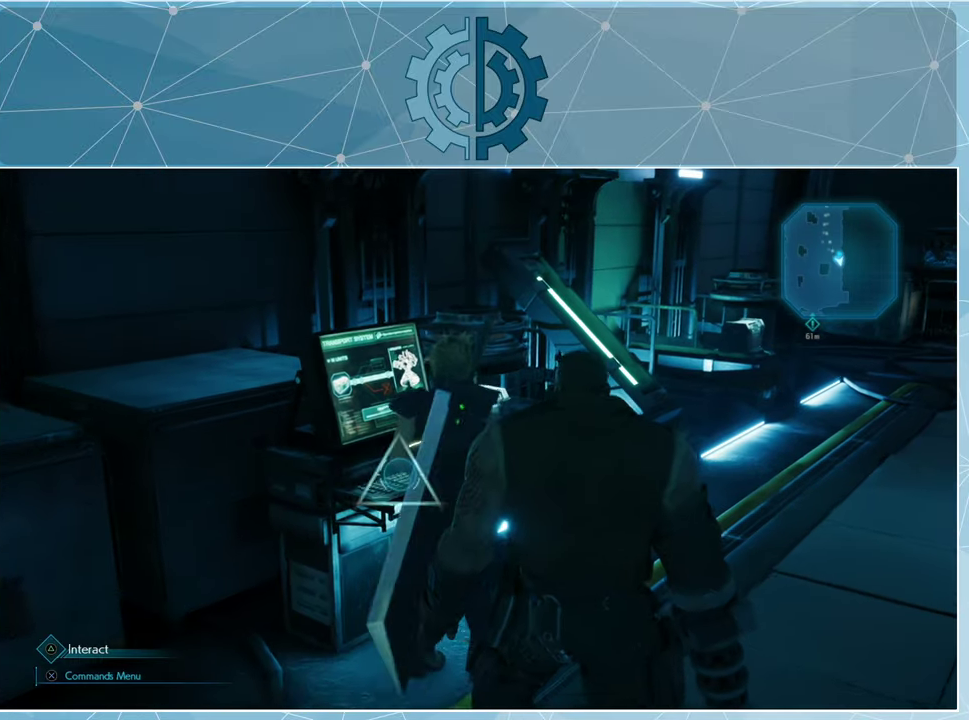
{"buttons": [], "left_stick": "center", "right_stick": "center", "events": [[67, "TRIANGLE", "down"], [133, "TRIANGLE", "up"]]}
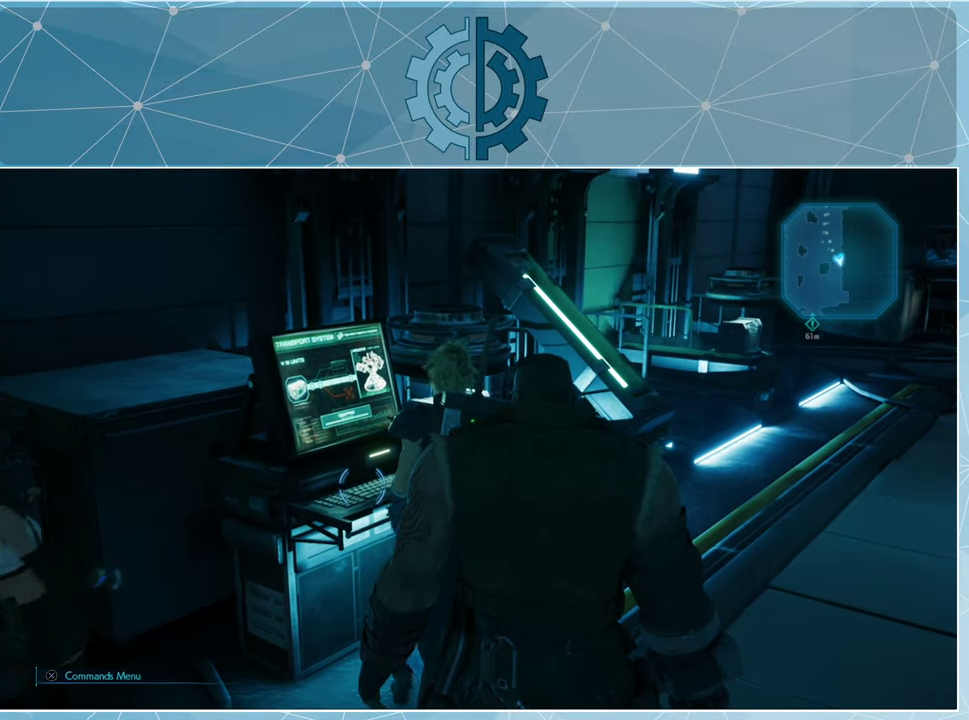
{"buttons": [], "left_stick": "center", "right_stick": "center", "events": []}
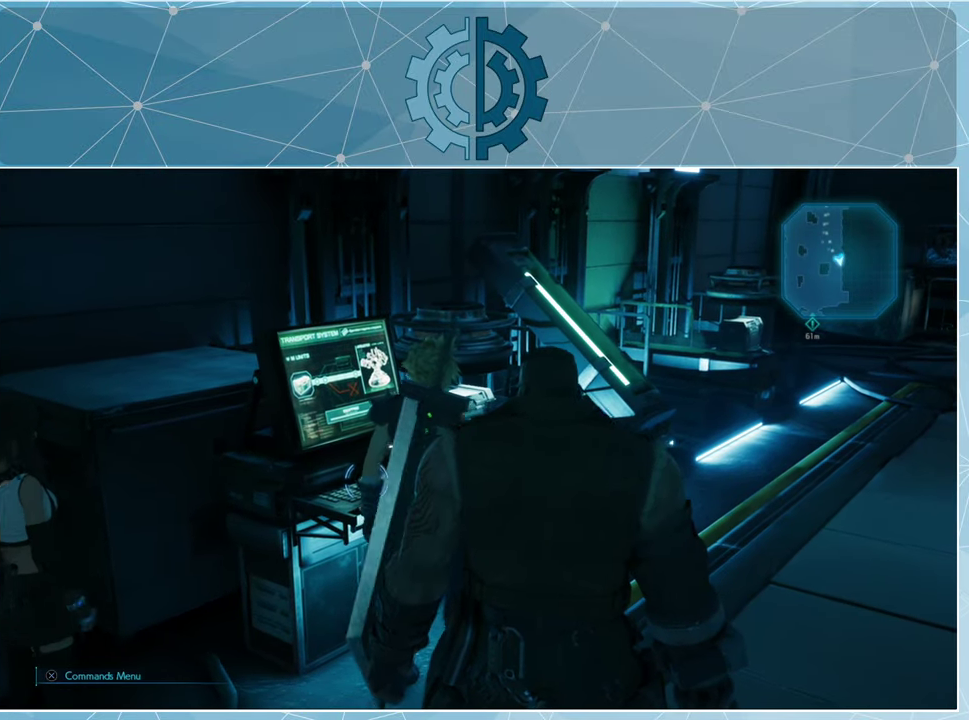
{"buttons": [], "left_stick": "right", "right_stick": "left", "events": [[100, "right_stick", "left"], [400, "left_stick", "right"]]}
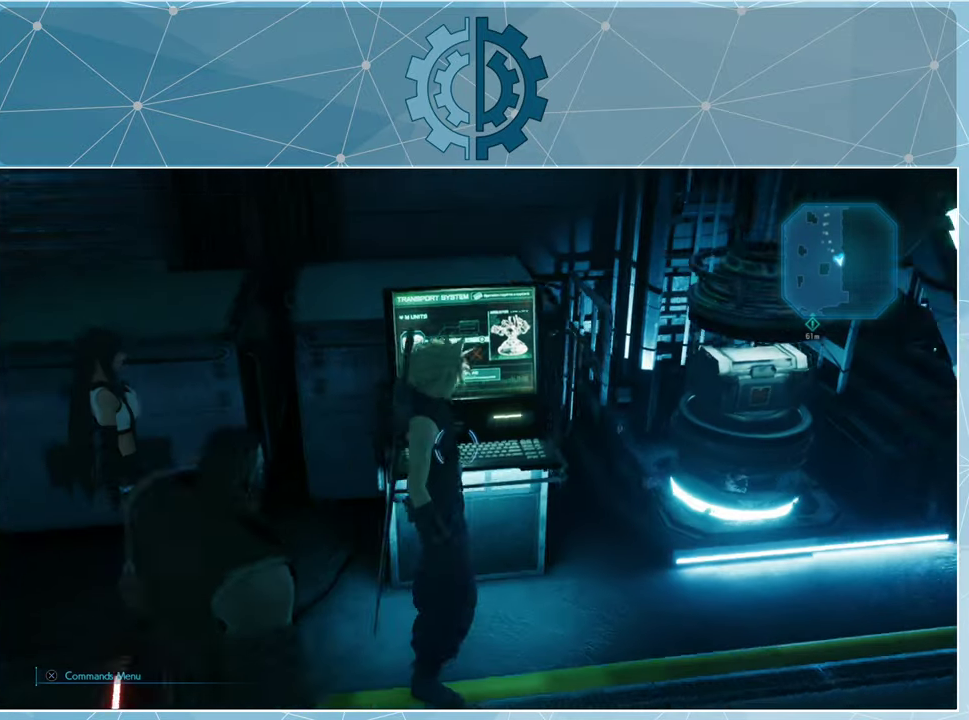
{"buttons": [], "left_stick": "center", "right_stick": "center", "events": [[67, "right_stick", "center"], [100, "left_stick", "center"], [233, "left_stick", "up-left"], [400, "left_stick", "center"]]}
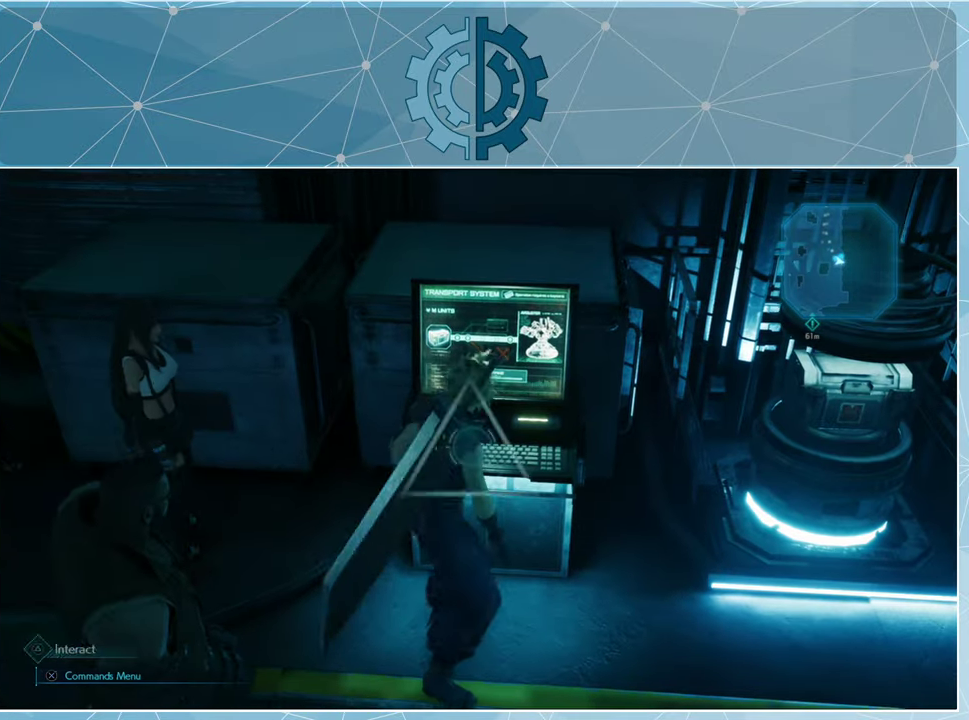
{"buttons": [], "left_stick": "center", "right_stick": "center", "events": [[267, "TRIANGLE", "down"], [400, "TRIANGLE", "up"]]}